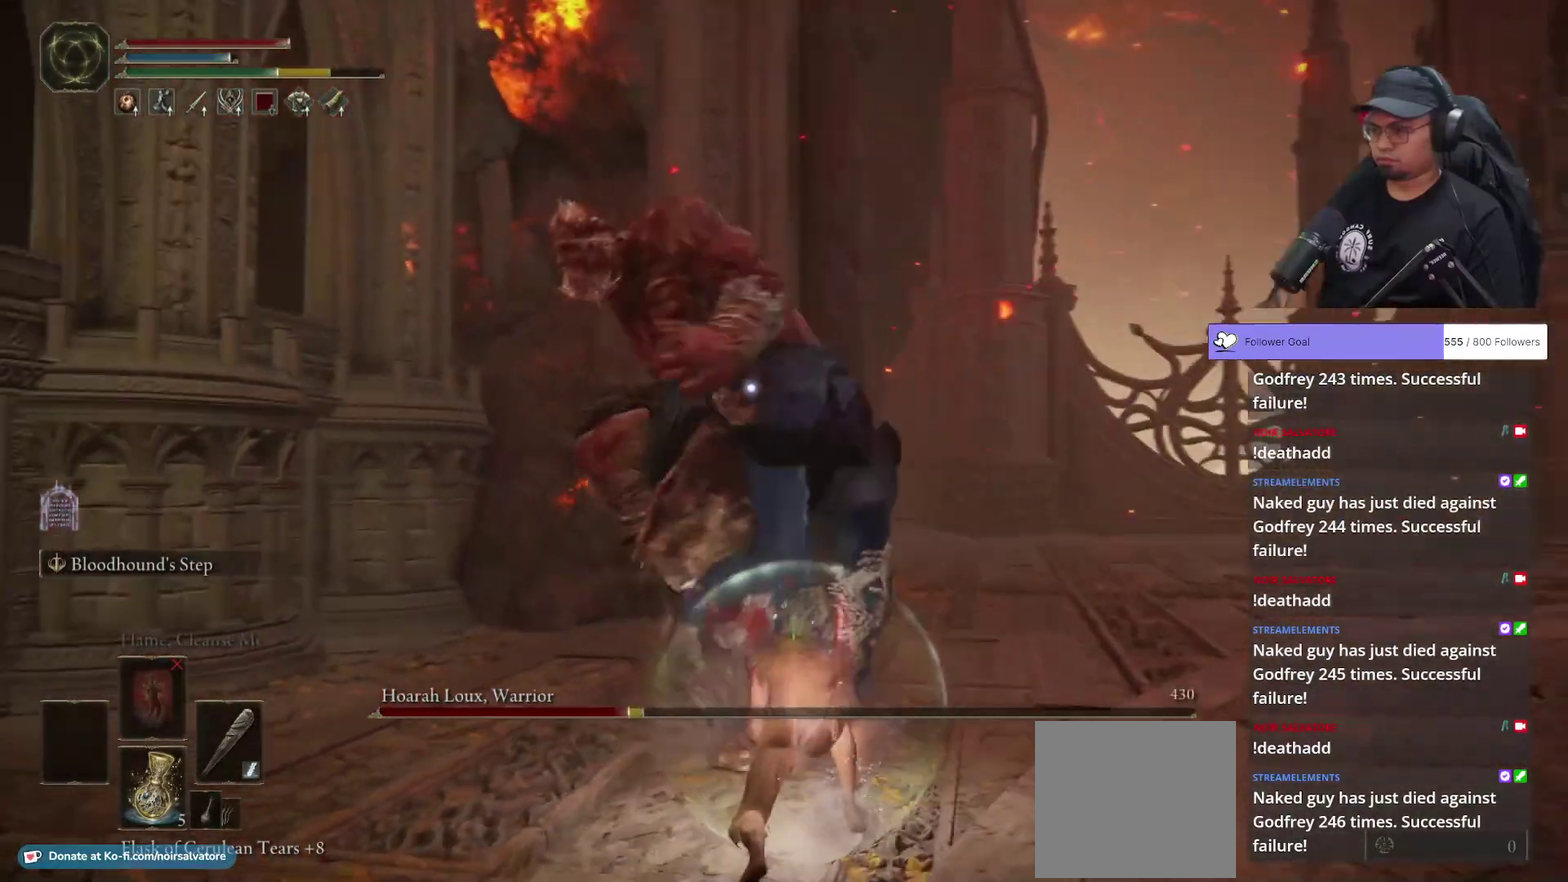
Gameplay with a controller (Xbox layout); each line is a JSON object with the inputs held at the frame after it. "button_events" lists button changes between this image and that frame as [ms after this image, input, new state], when the widget could be followed in between (sticks are given only as held states). This document gives stick clicks only as held states, not as events.
{"buttons": [], "left_stick": "right", "right_stick": "center", "button_events": []}
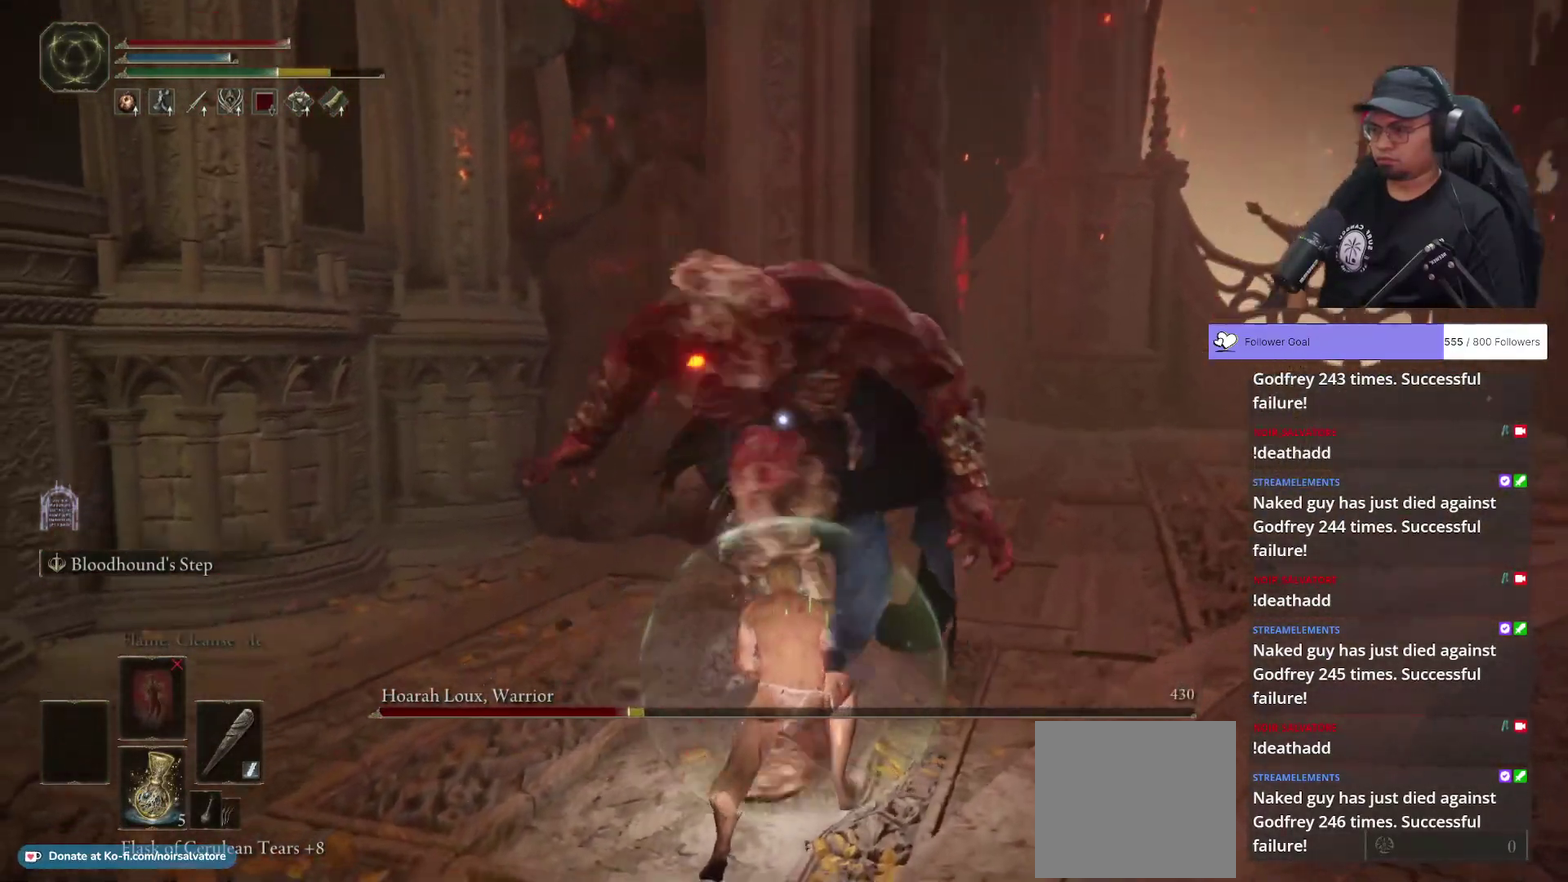
{"buttons": [], "left_stick": "up", "right_stick": "center", "button_events": [[33, "L1", "down"], [333, "L1", "up"]]}
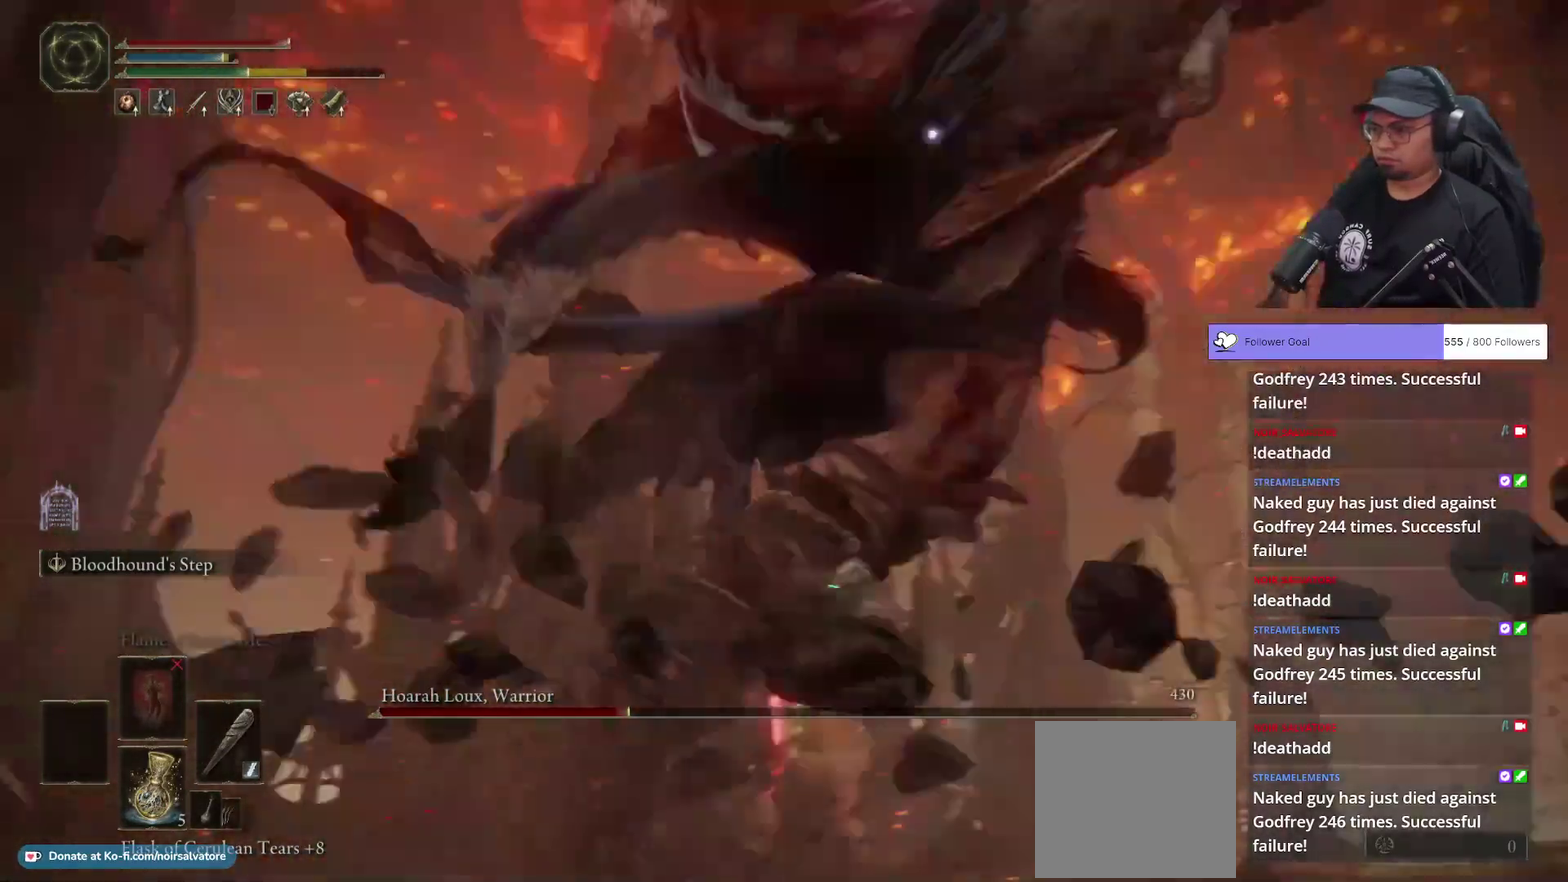
{"buttons": ["B"], "left_stick": "down-right", "right_stick": "center", "button_events": [[267, "B", "down"]]}
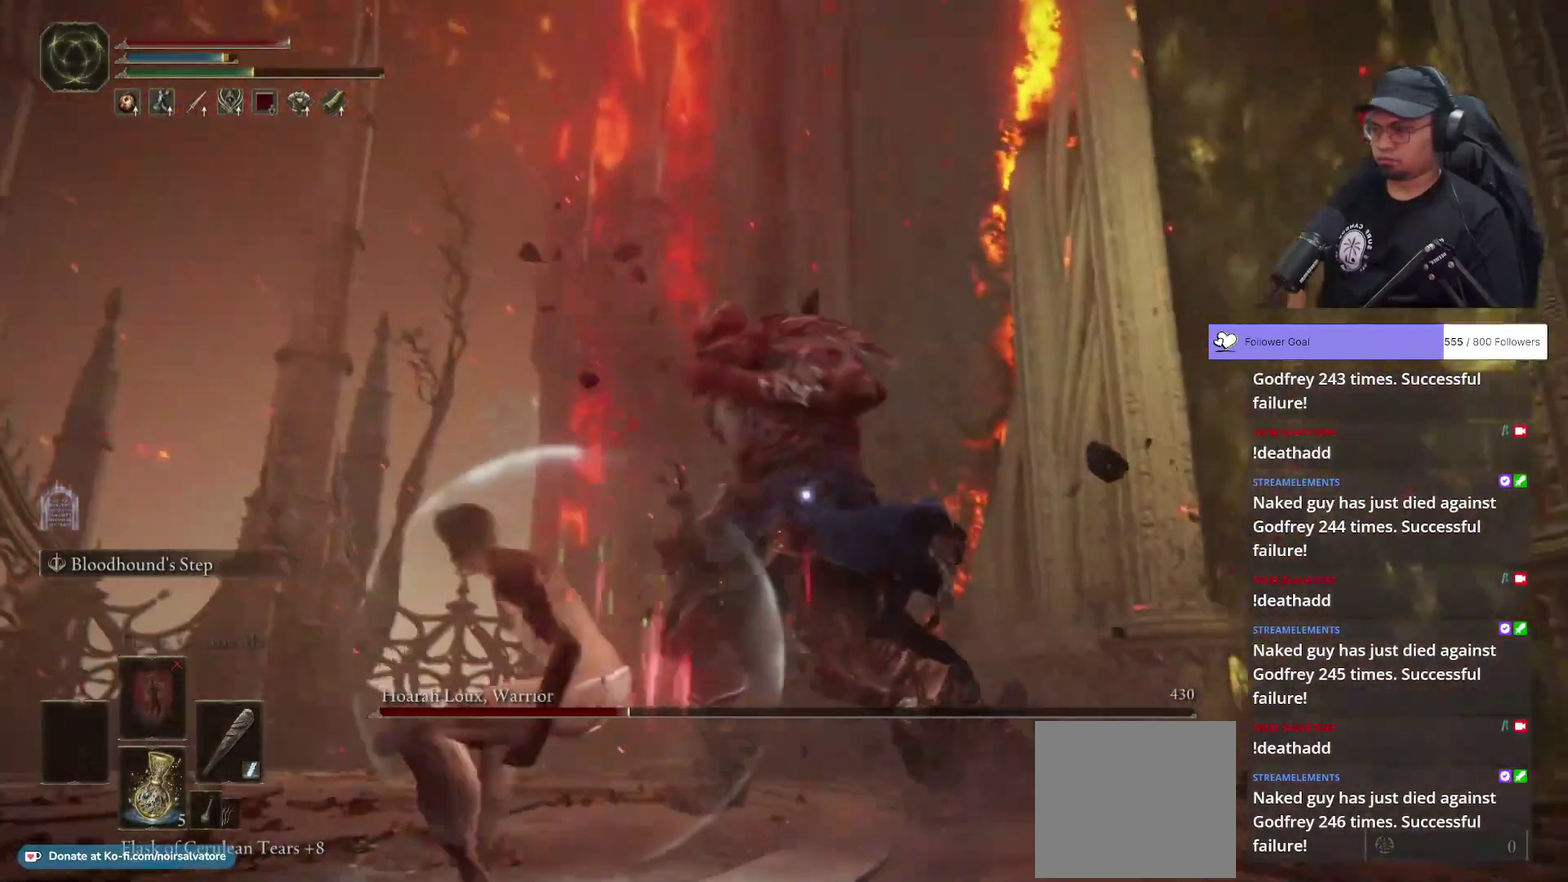
{"buttons": ["B"], "left_stick": "down-left", "right_stick": "center", "button_events": []}
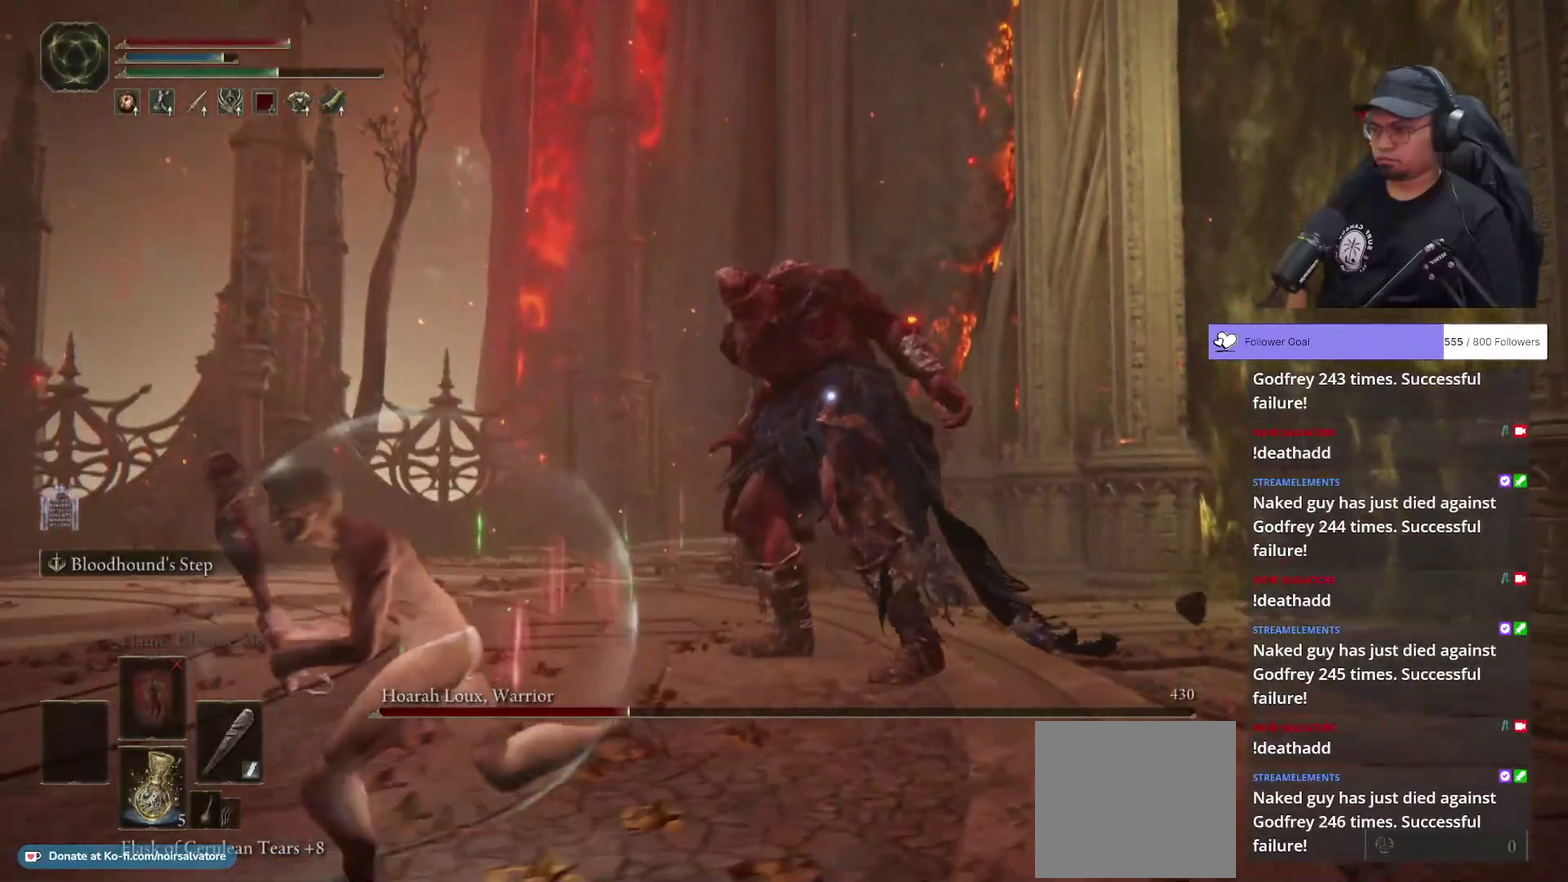
{"buttons": ["B"], "left_stick": "down-left", "right_stick": "center", "button_events": []}
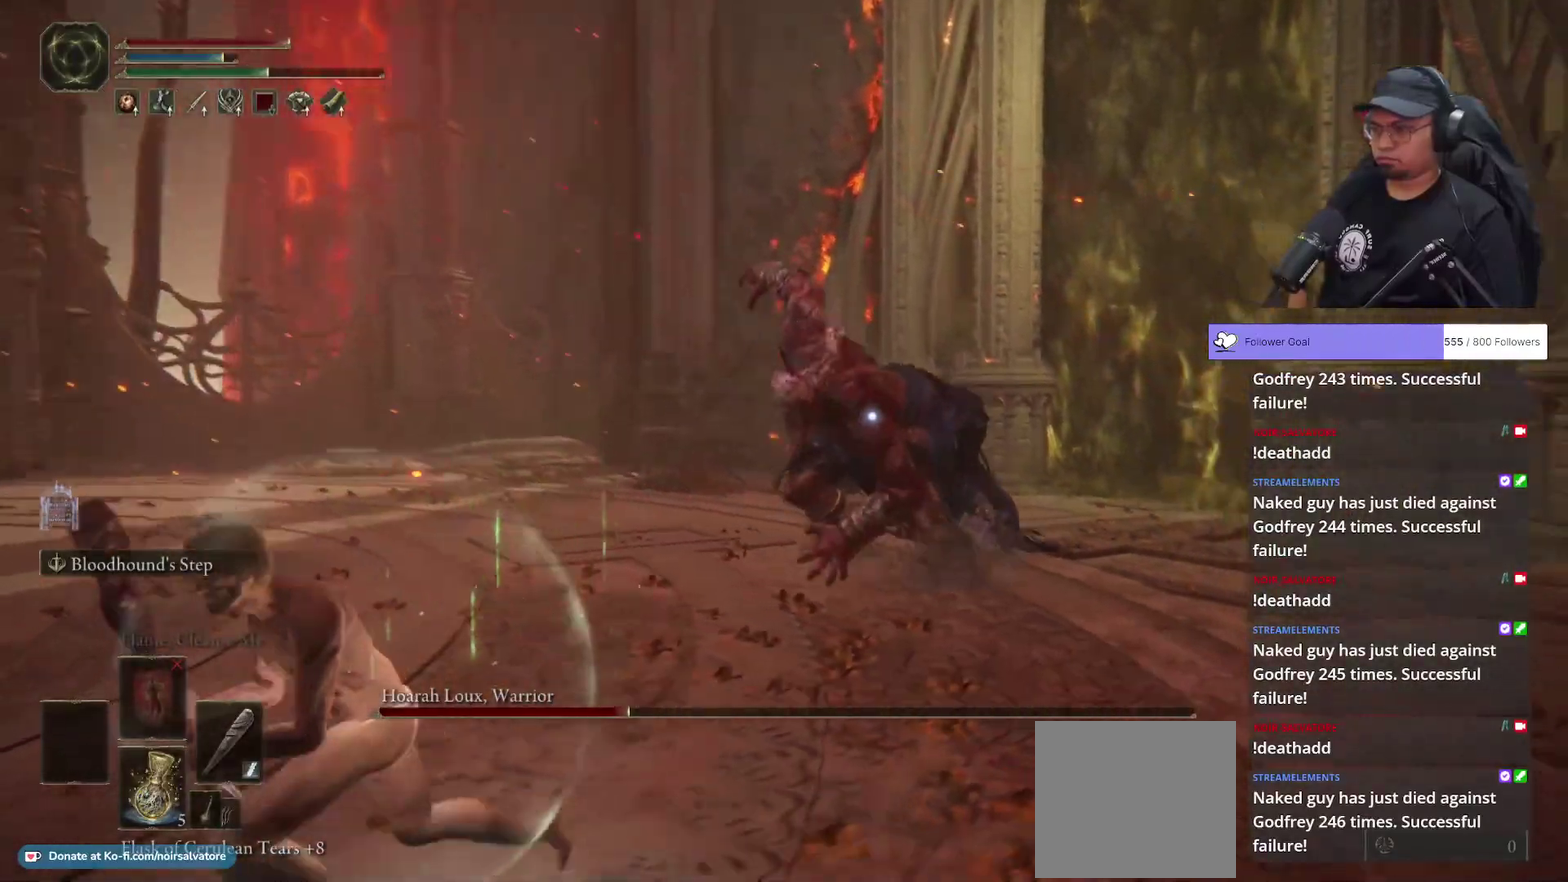
{"buttons": ["B"], "left_stick": "down-left", "right_stick": "center", "button_events": []}
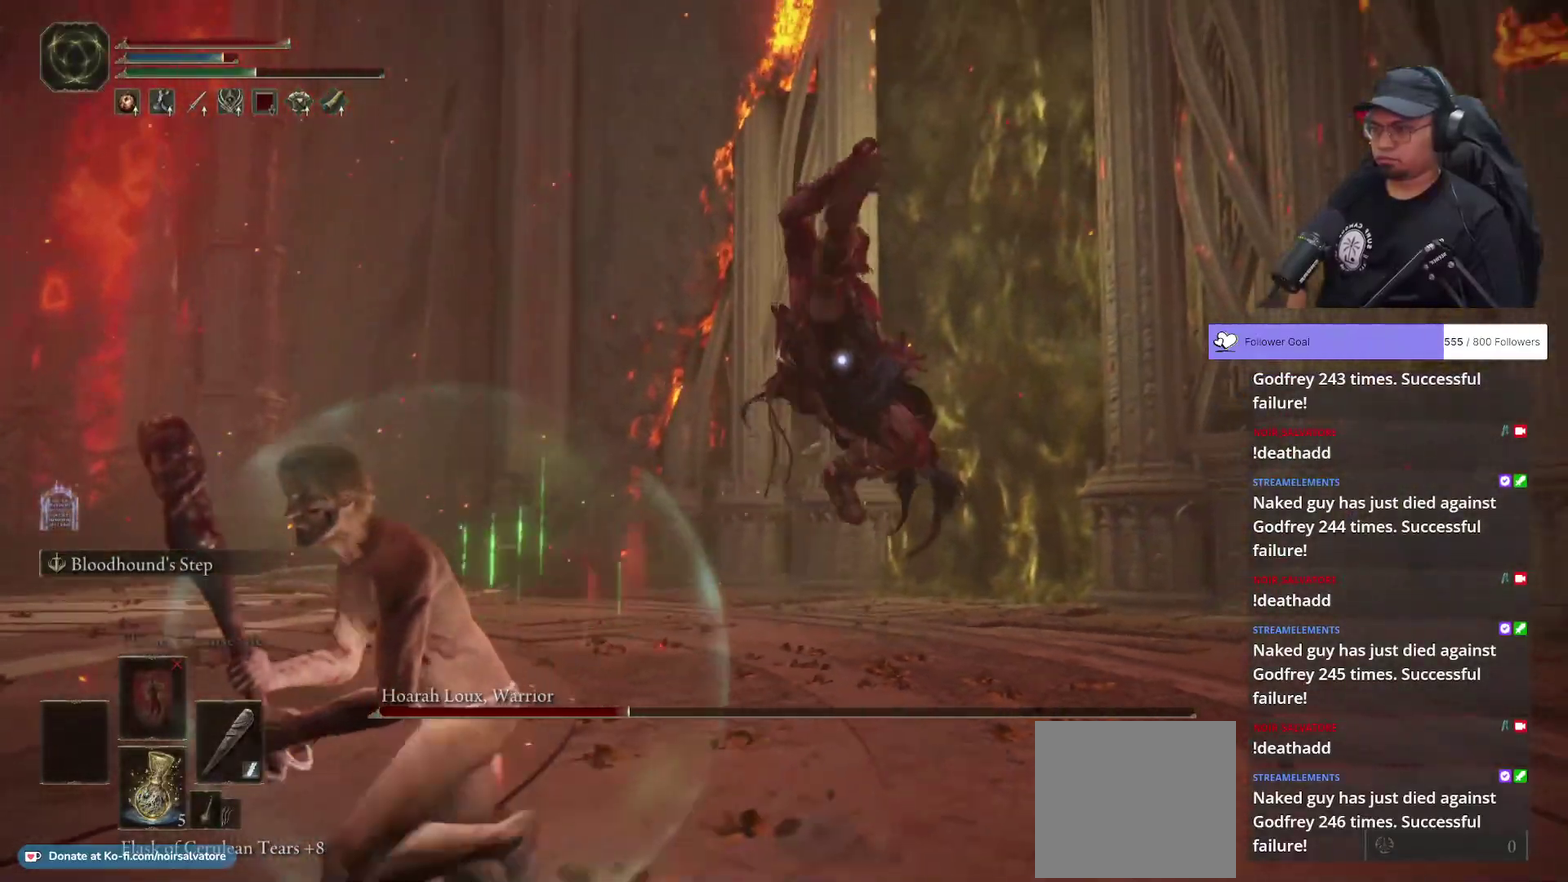
{"buttons": ["A", "B"], "left_stick": "down-left", "right_stick": "center", "button_events": [[267, "A", "down"]]}
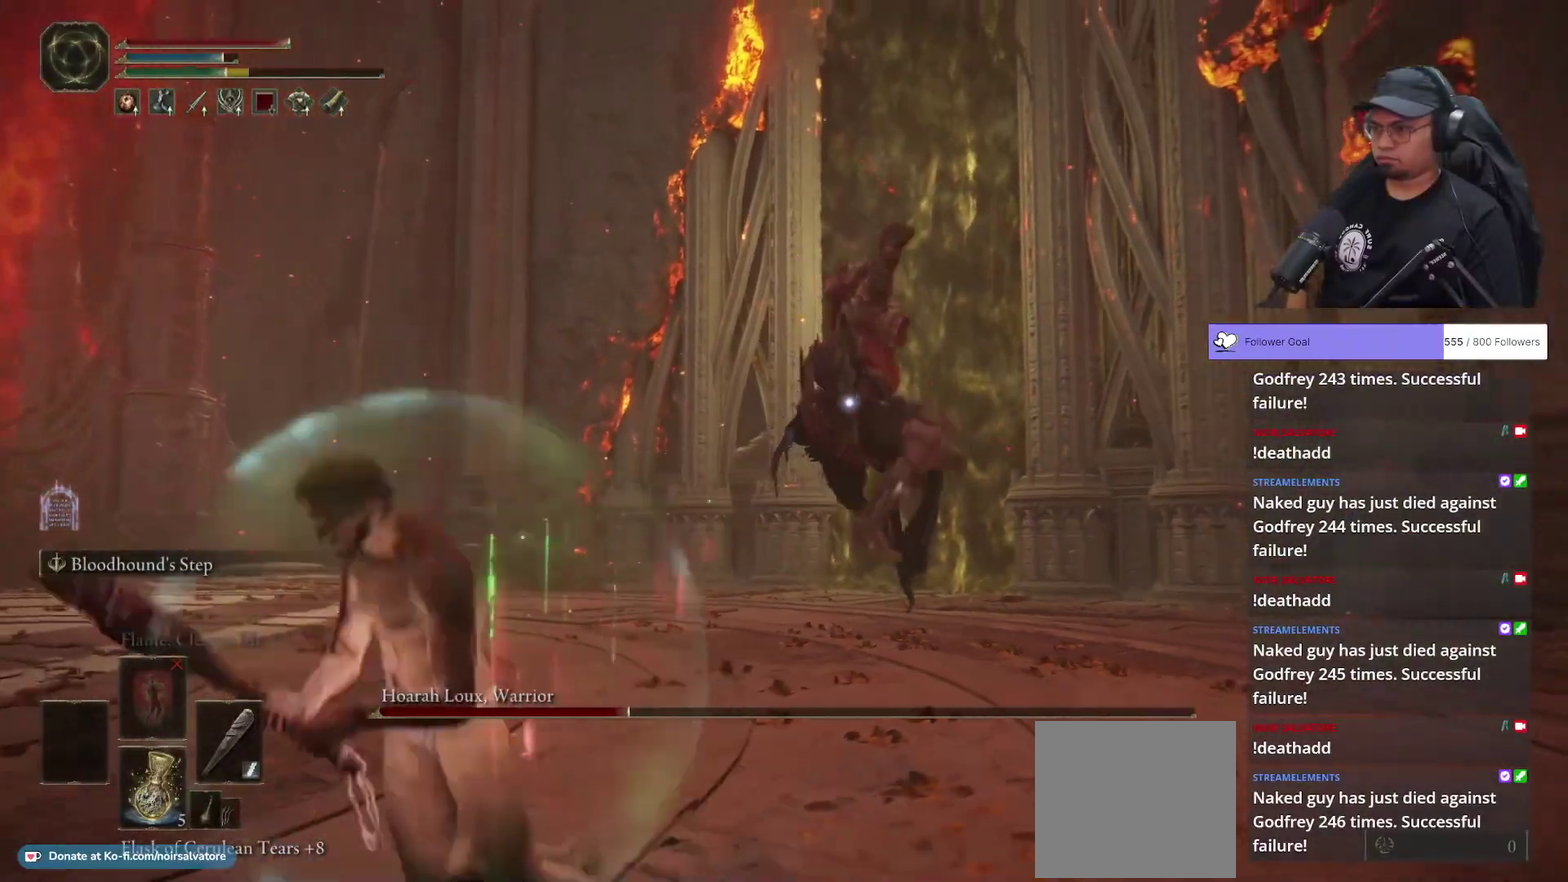
{"buttons": [], "left_stick": "down-left", "right_stick": "center", "button_events": [[133, "A", "up"], [200, "B", "up"]]}
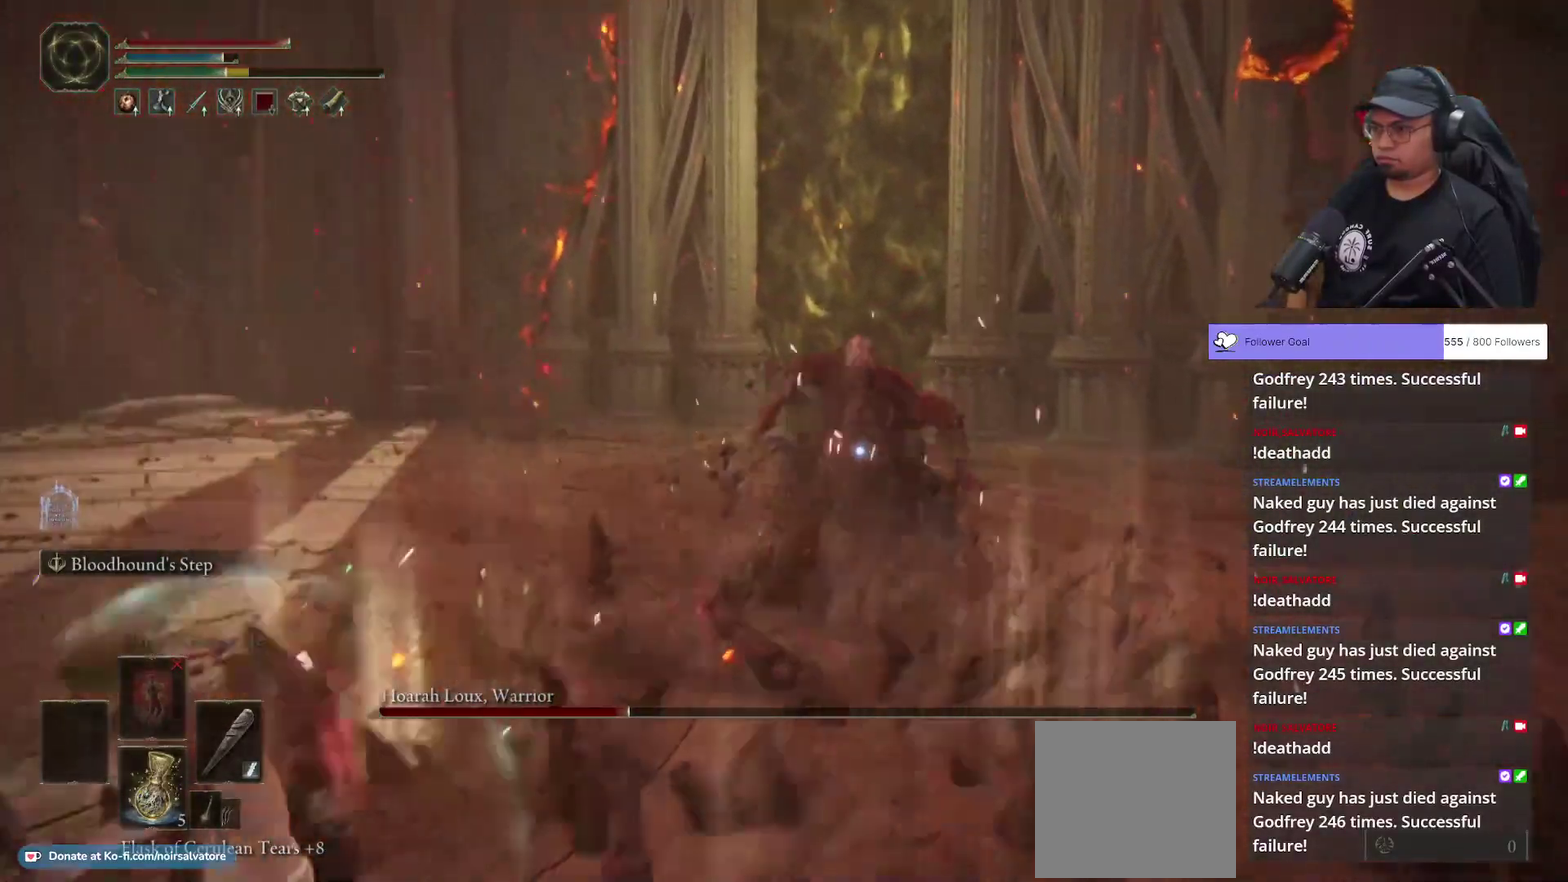
{"buttons": [], "left_stick": "down-left", "right_stick": "center", "button_events": []}
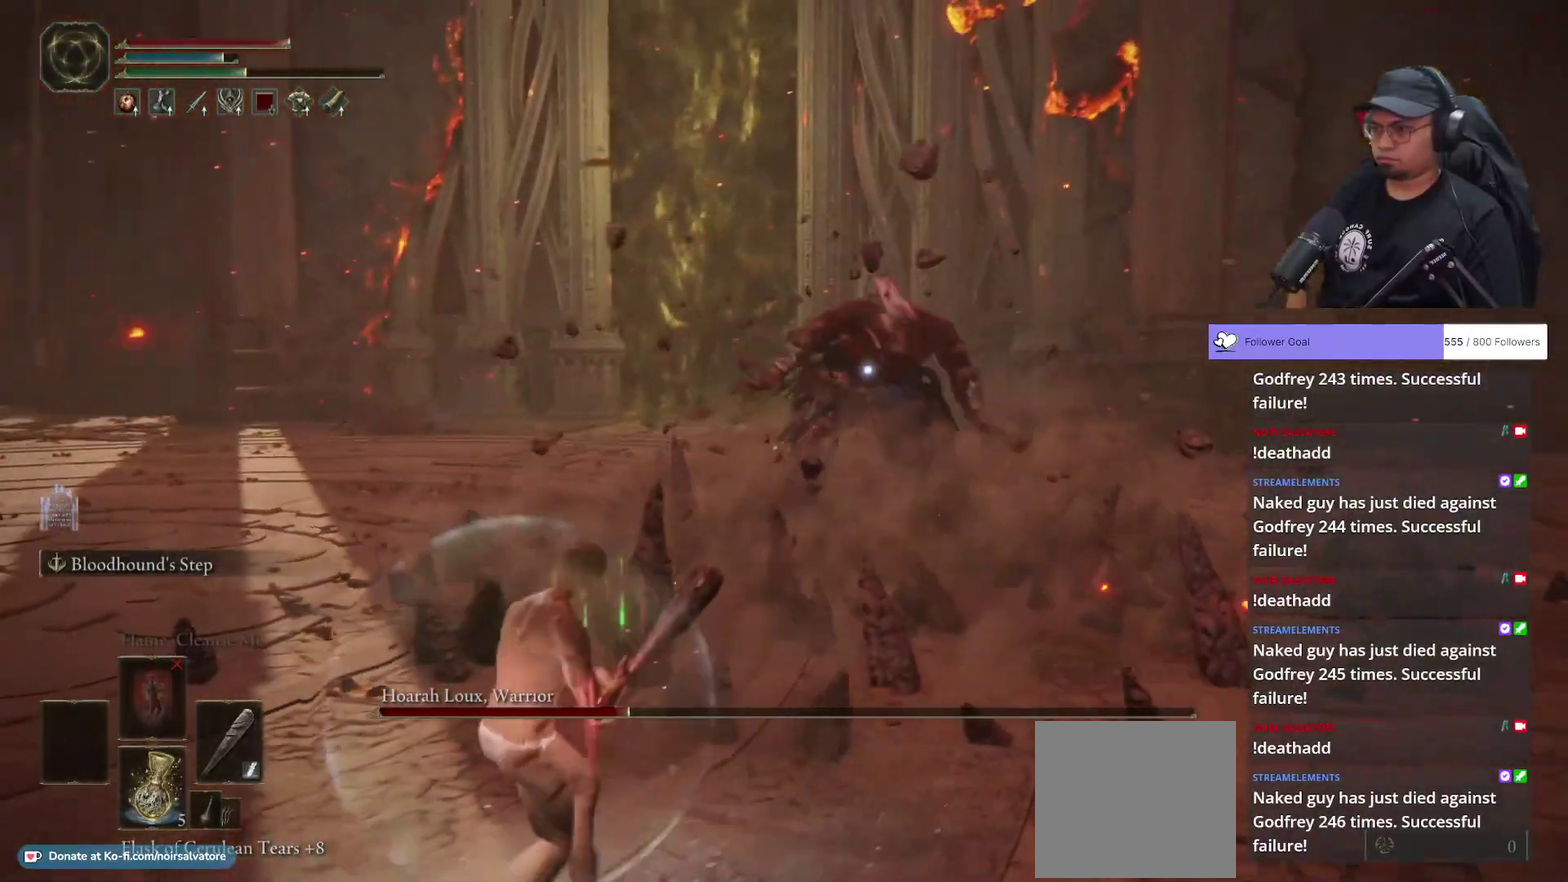
{"buttons": [], "left_stick": "down-left", "right_stick": "center", "button_events": []}
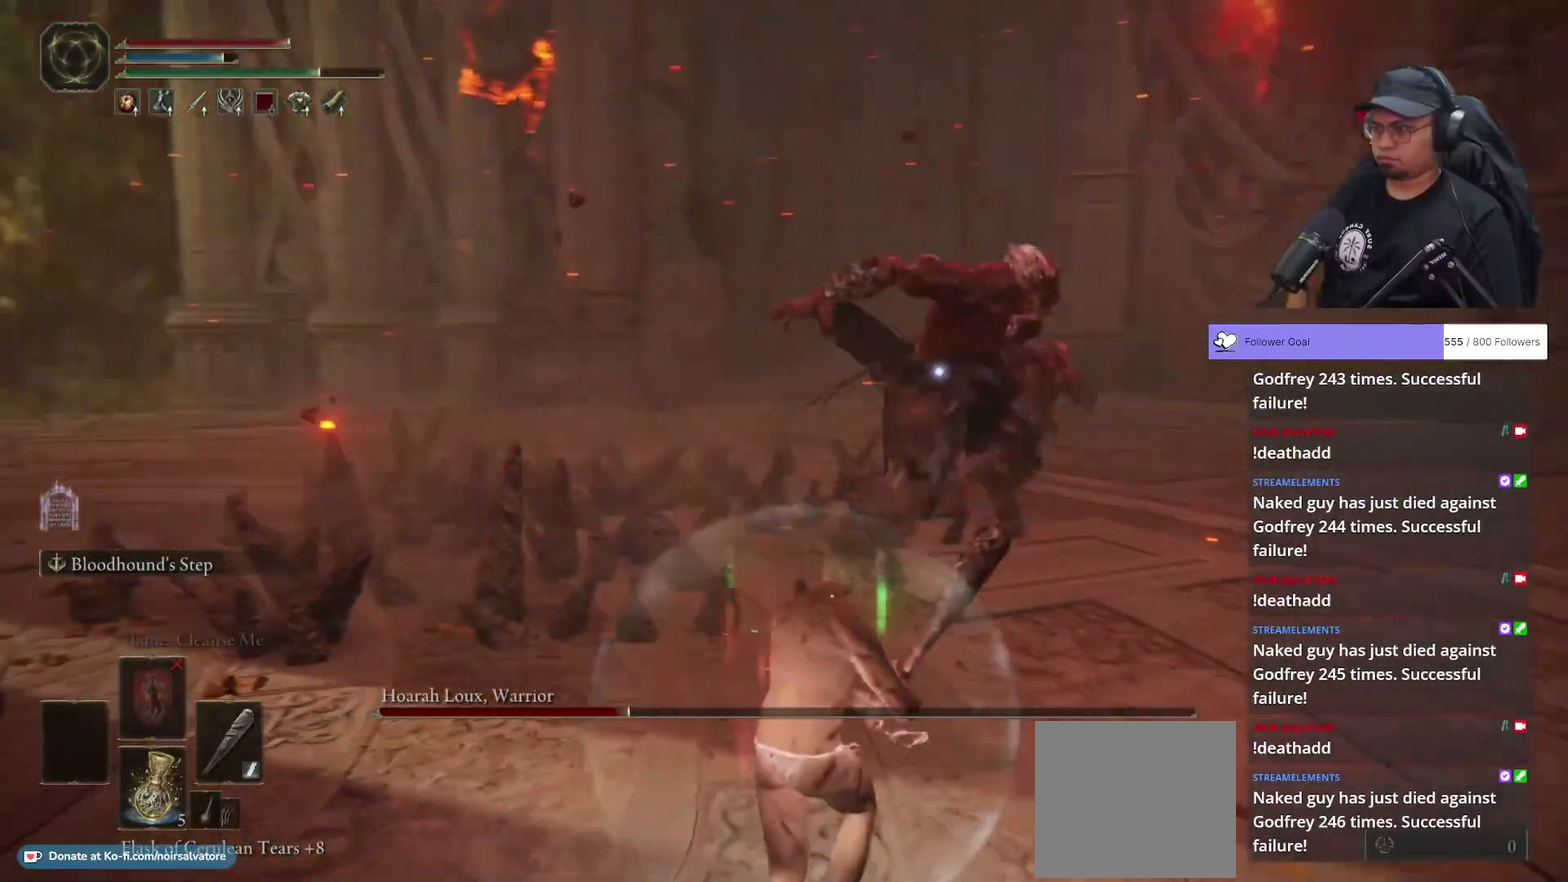
{"buttons": ["B"], "left_stick": "down", "right_stick": "center", "button_events": [[67, "B", "down"]]}
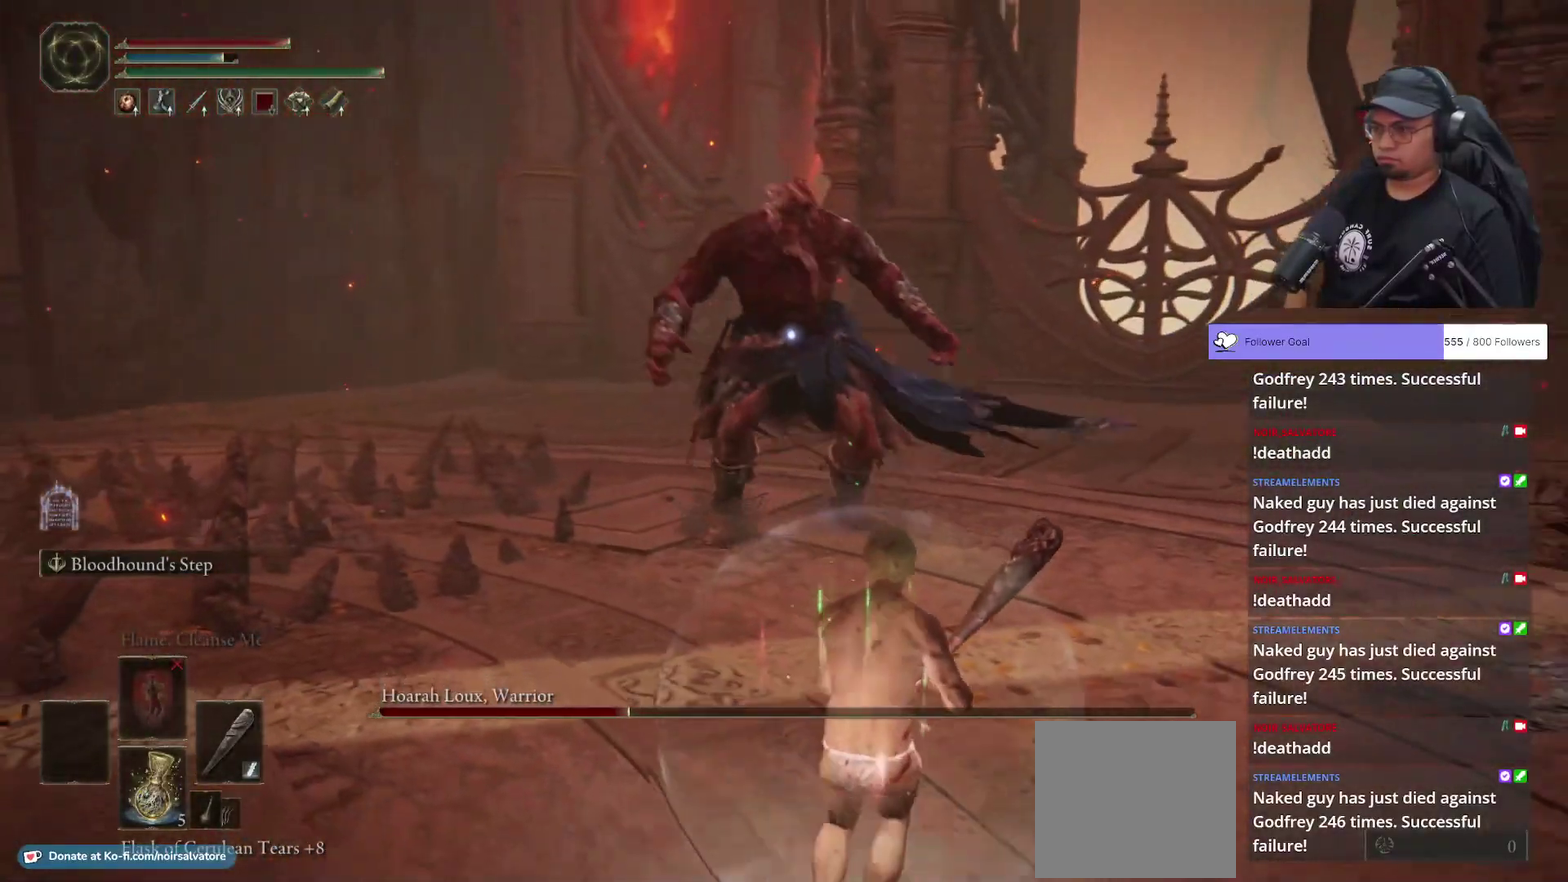
{"buttons": ["B"], "left_stick": "down", "right_stick": "center", "button_events": []}
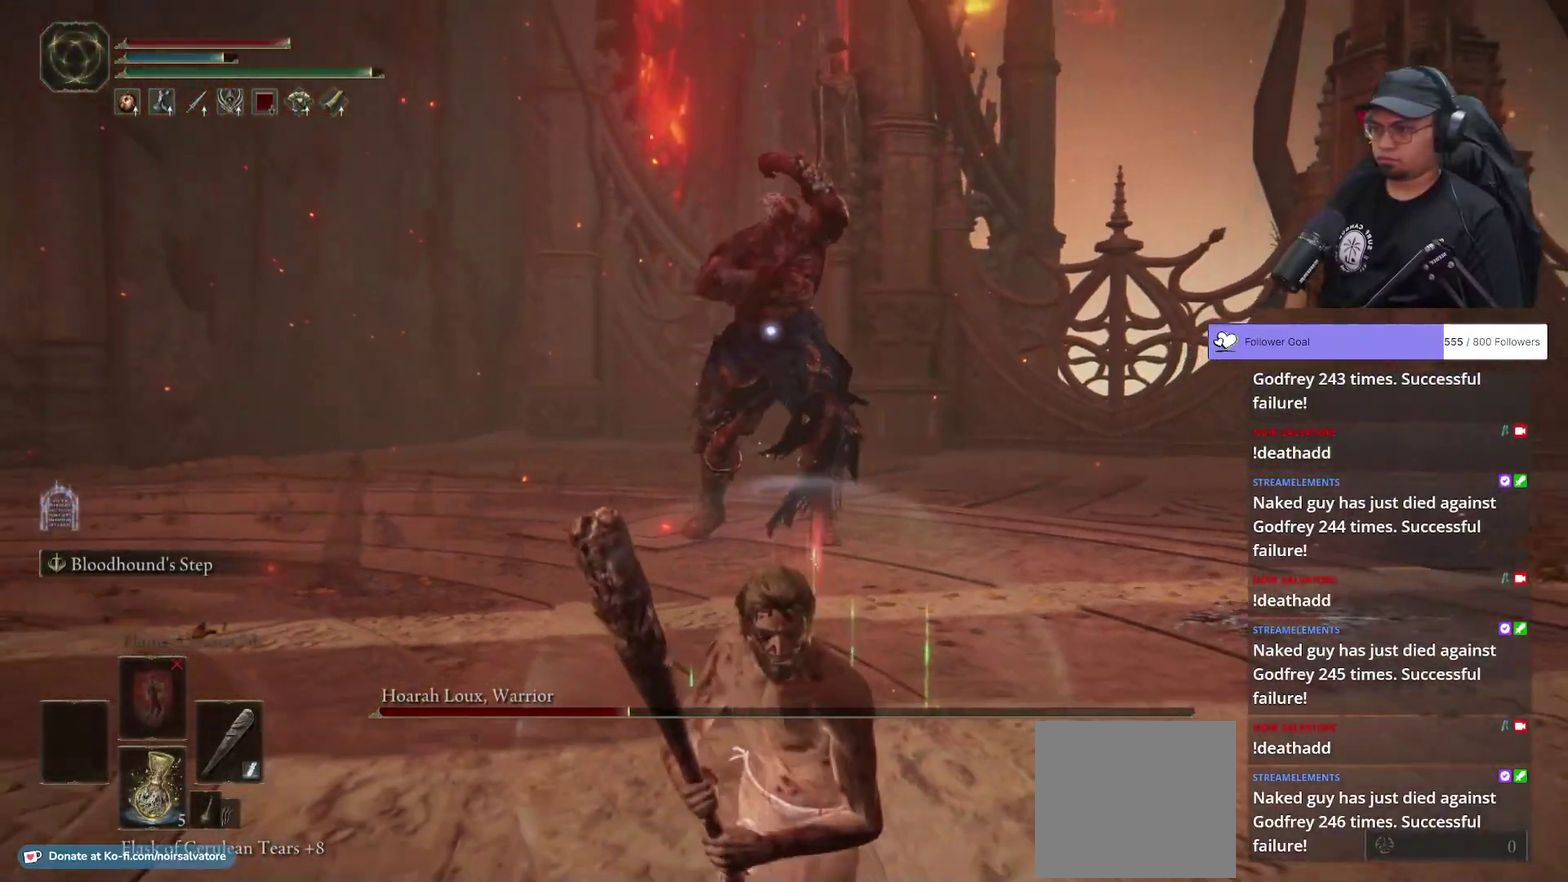
{"buttons": ["B"], "left_stick": "down", "right_stick": "center", "button_events": []}
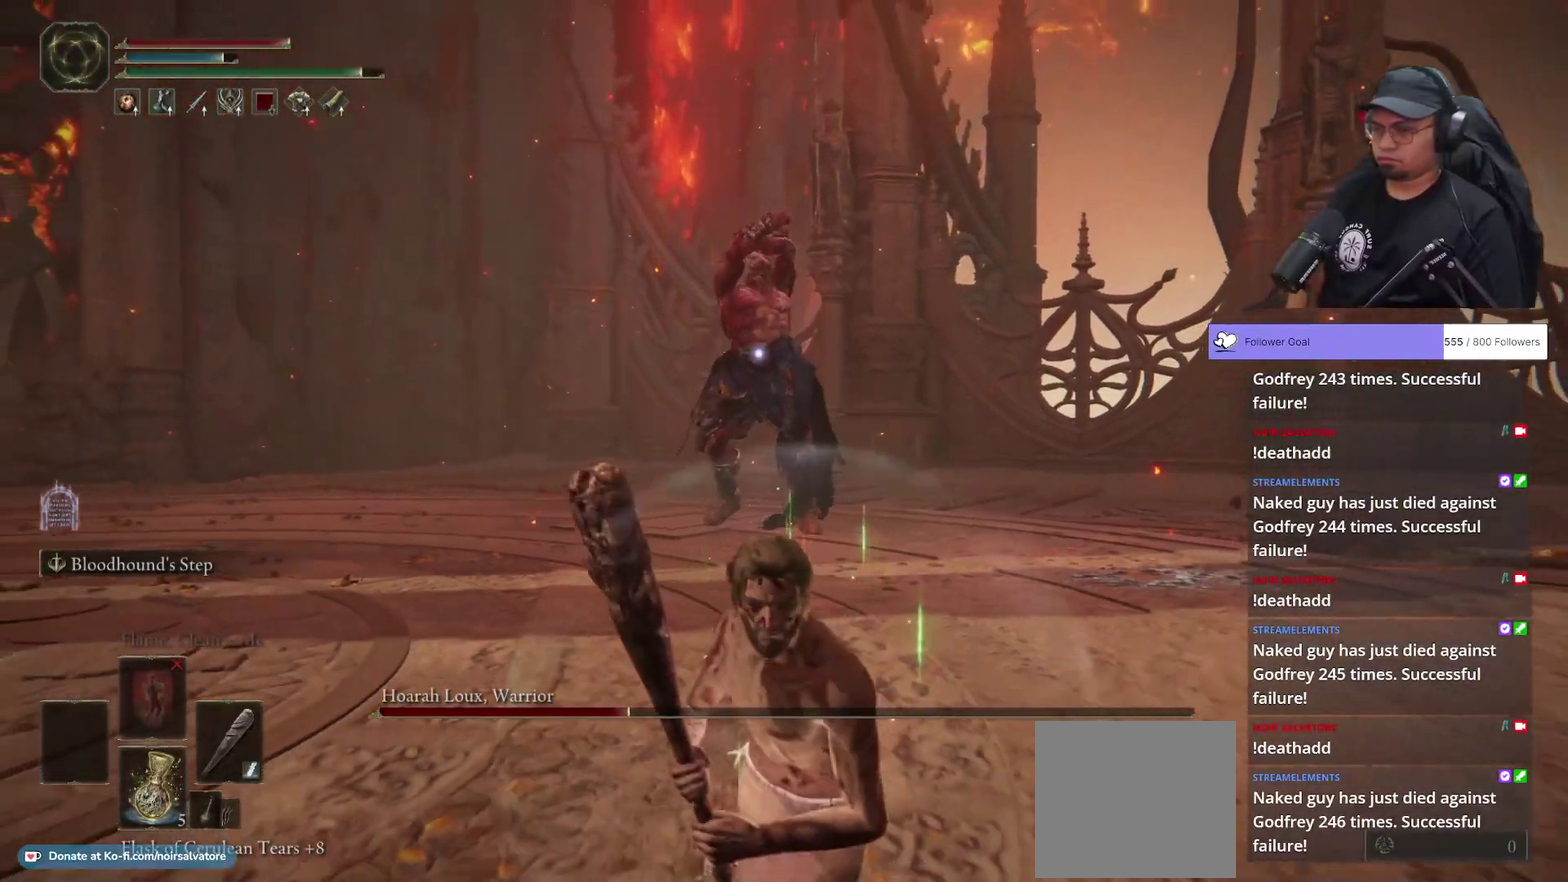
{"buttons": ["B"], "left_stick": "down", "right_stick": "center", "button_events": [[133, "B", "up"], [300, "B", "down"]]}
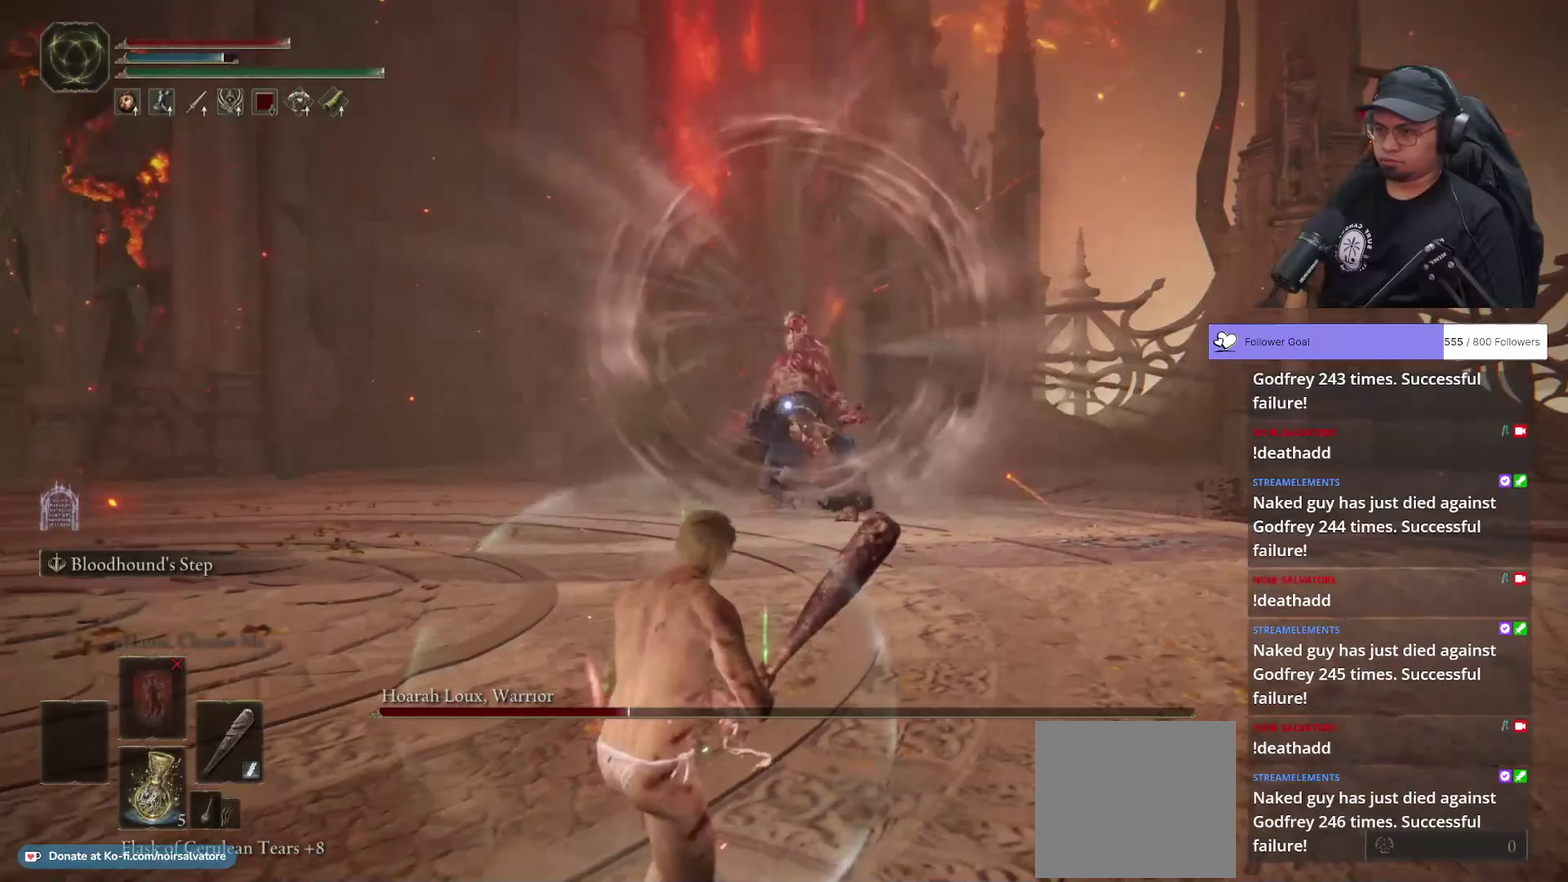
{"buttons": ["B"], "left_stick": "down-left", "right_stick": "center", "button_events": []}
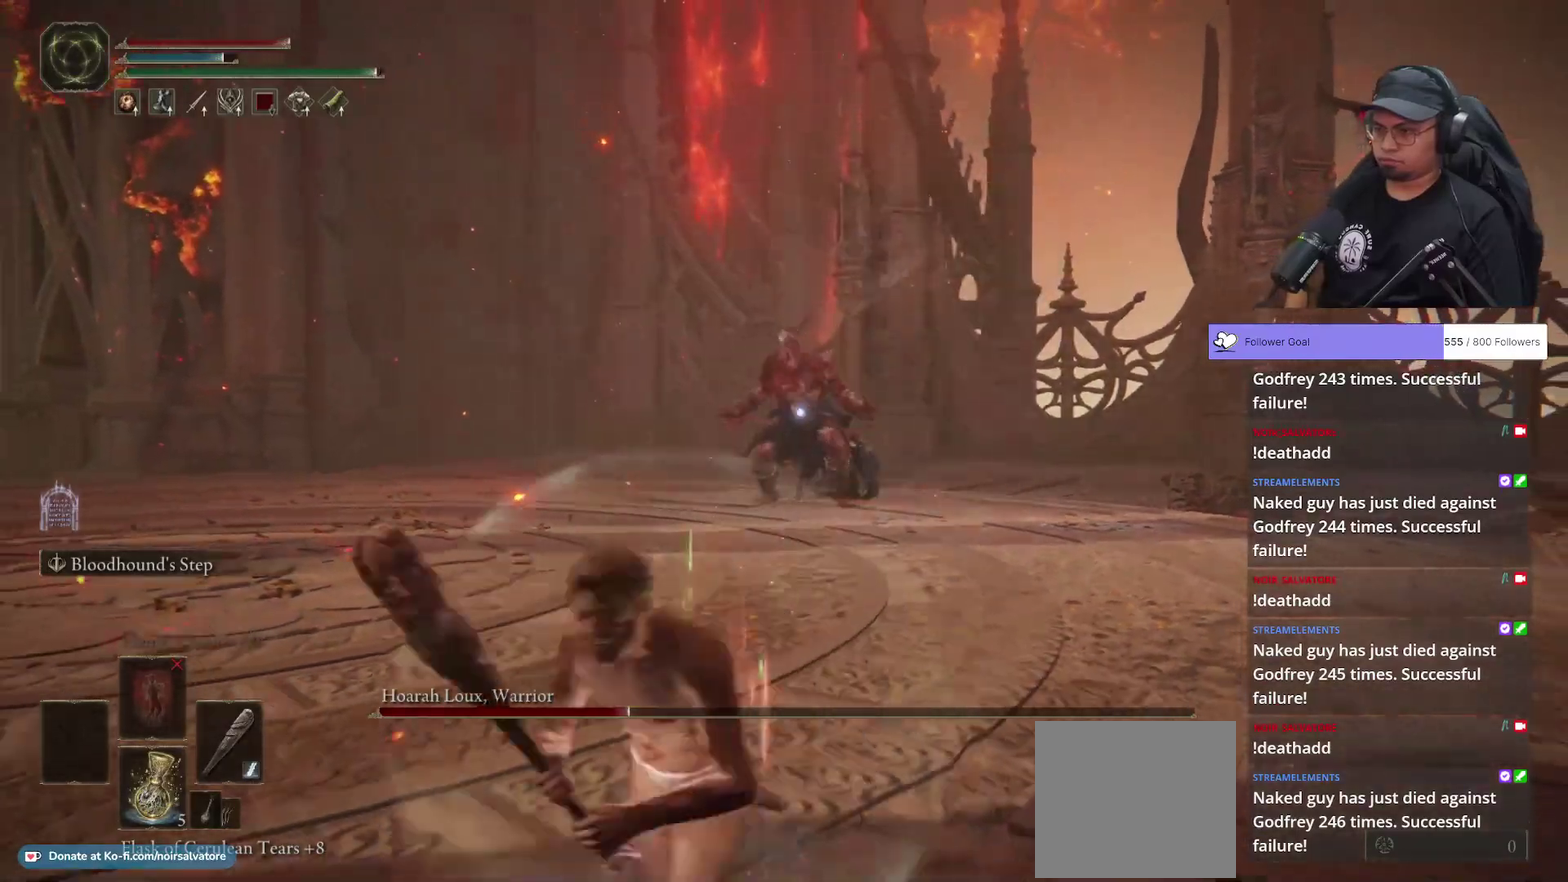
{"buttons": ["B"], "left_stick": "left", "right_stick": "center", "button_events": []}
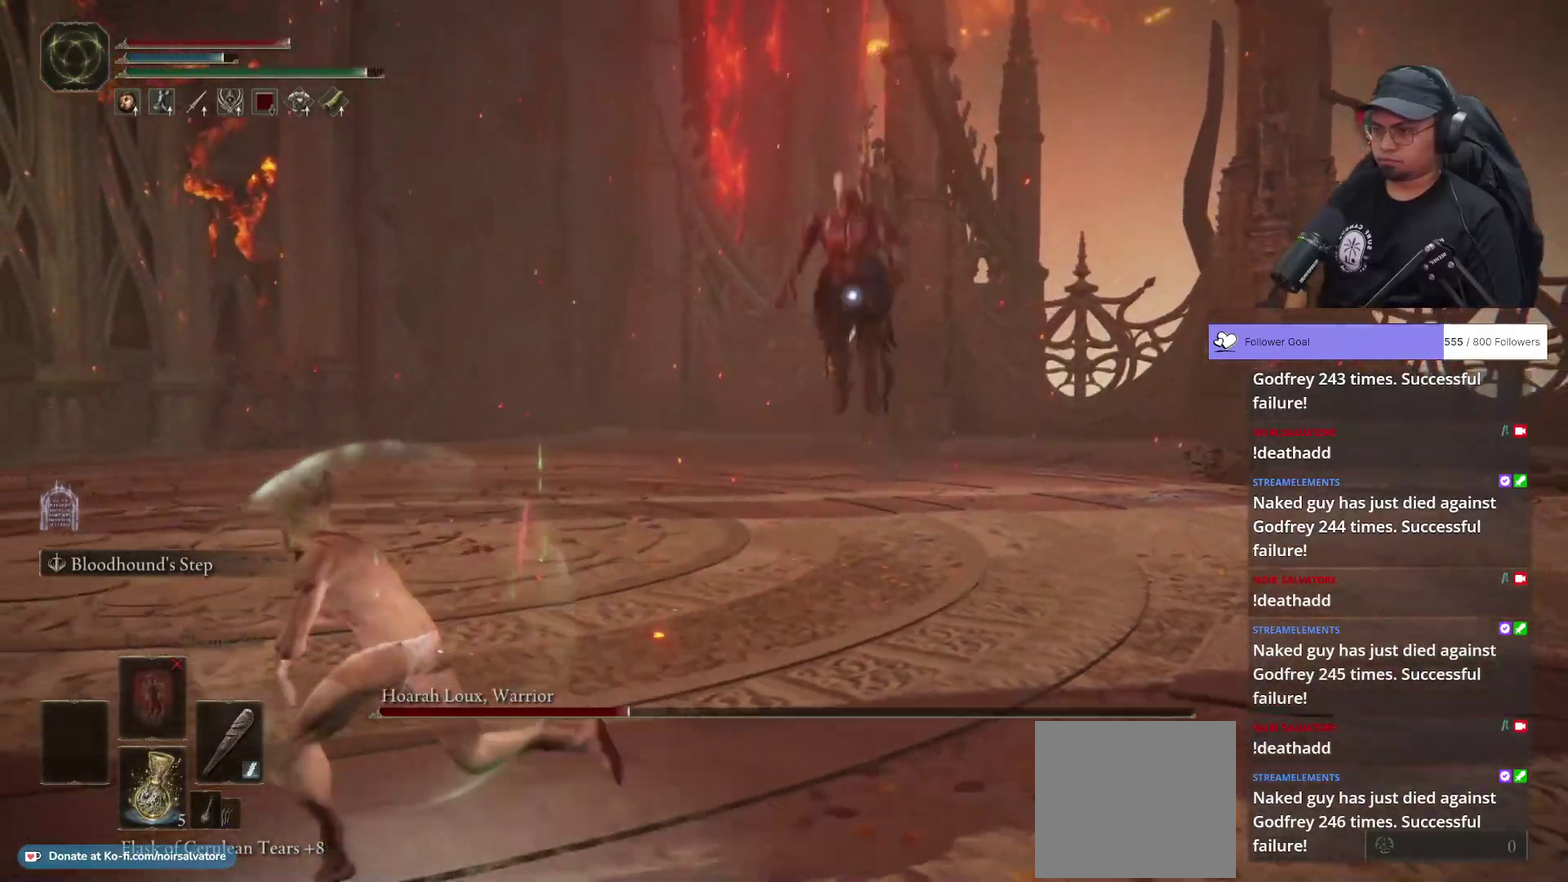
{"buttons": [], "left_stick": "down", "right_stick": "center", "button_events": [[300, "B", "up"]]}
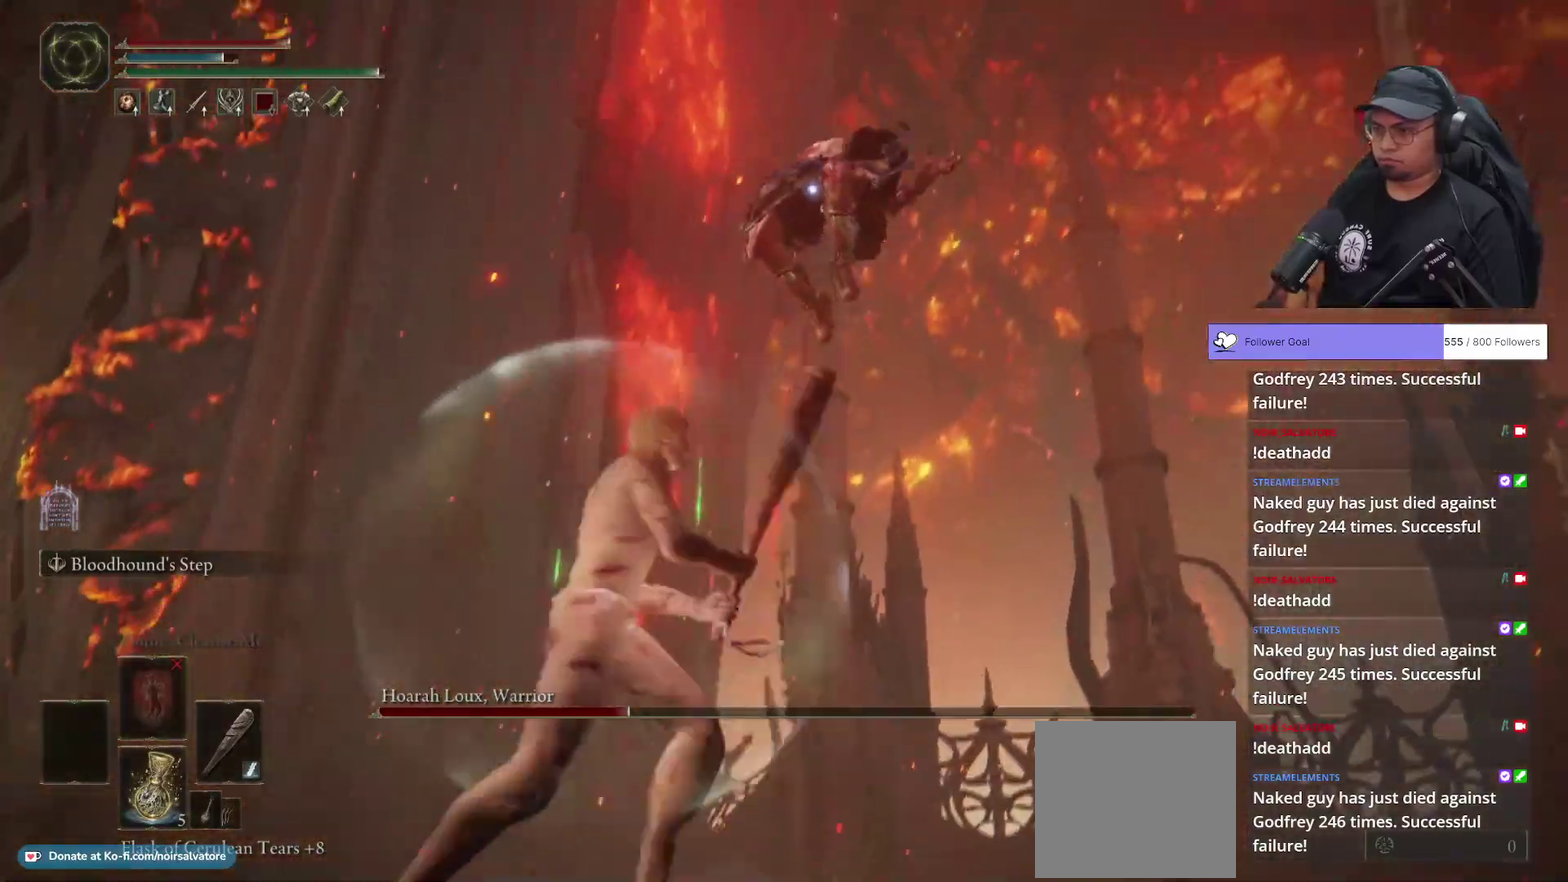
{"buttons": ["B"], "left_stick": "right", "right_stick": "center", "button_events": [[200, "B", "down"], [267, "B", "up"], [500, "B", "down"]]}
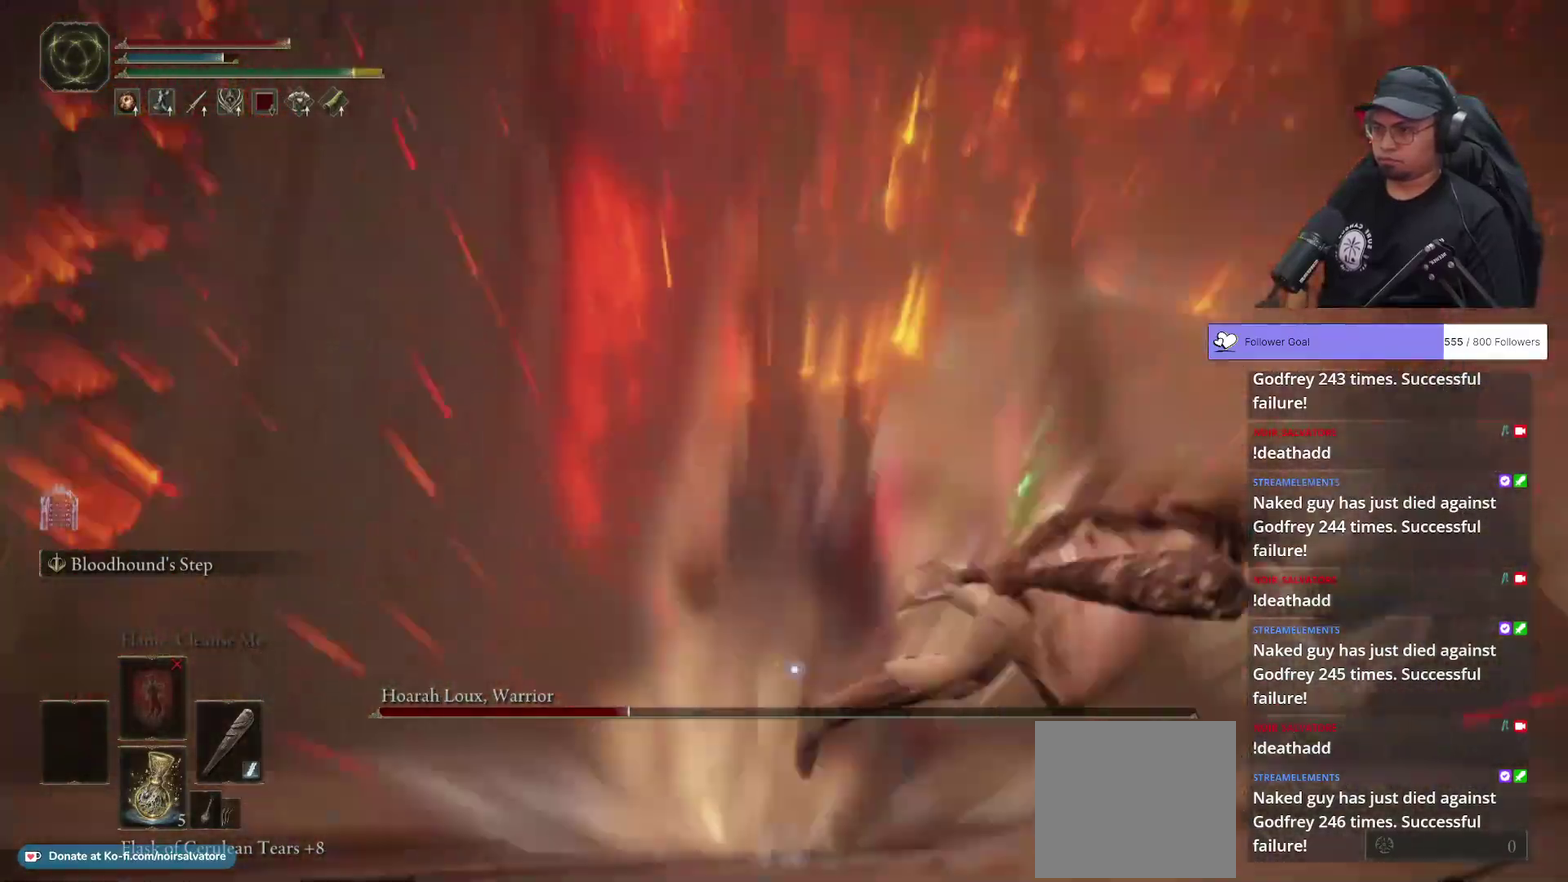
{"buttons": ["B"], "left_stick": "down-right", "right_stick": "center", "button_events": []}
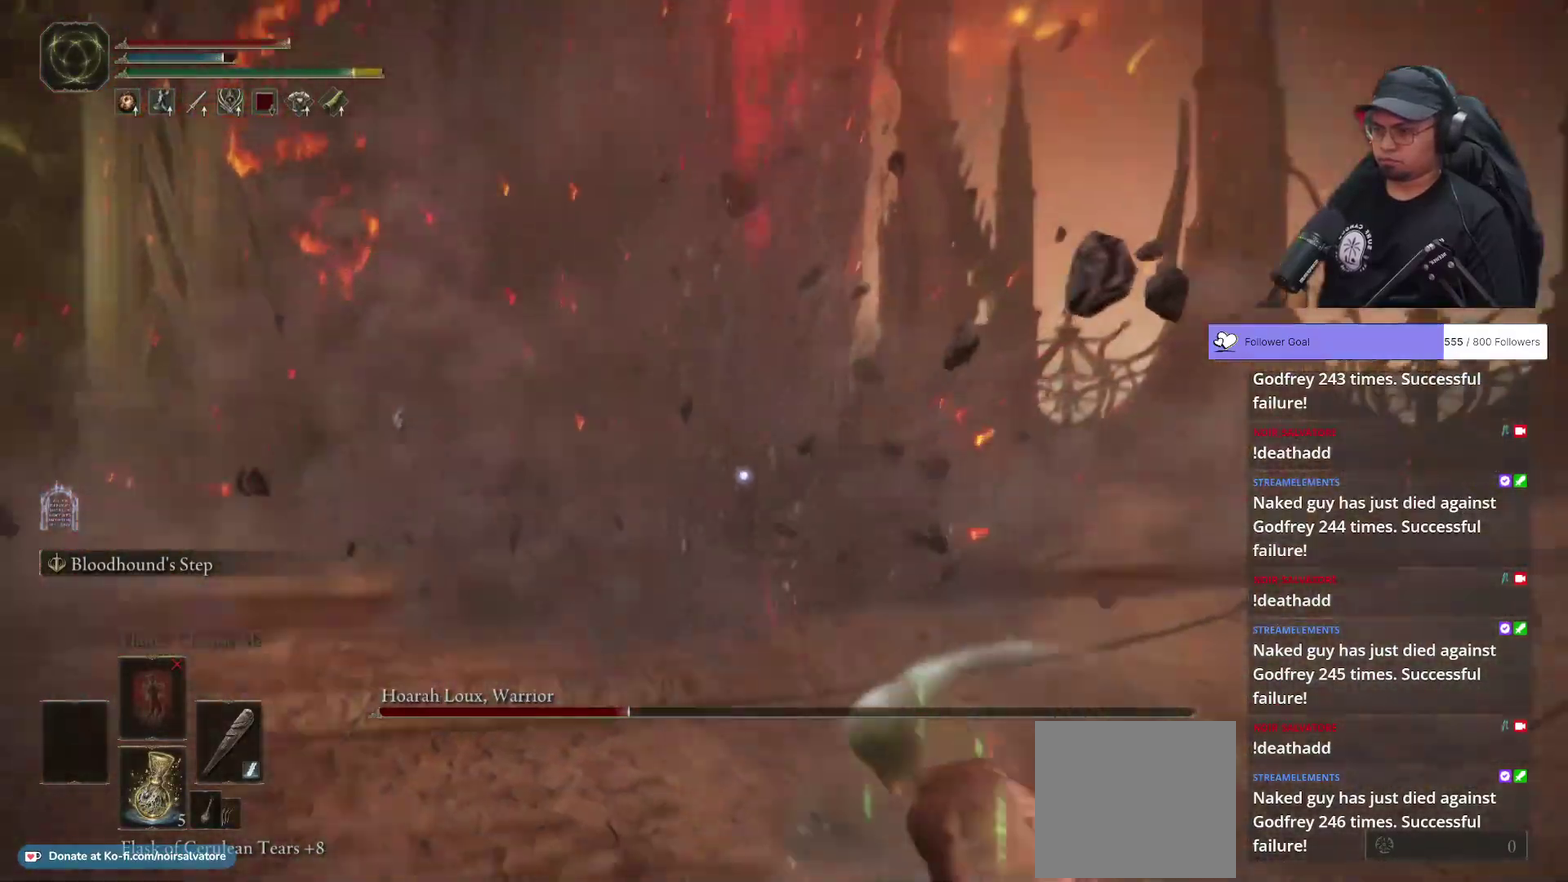
{"buttons": ["B"], "left_stick": "down-right", "right_stick": "center", "button_events": []}
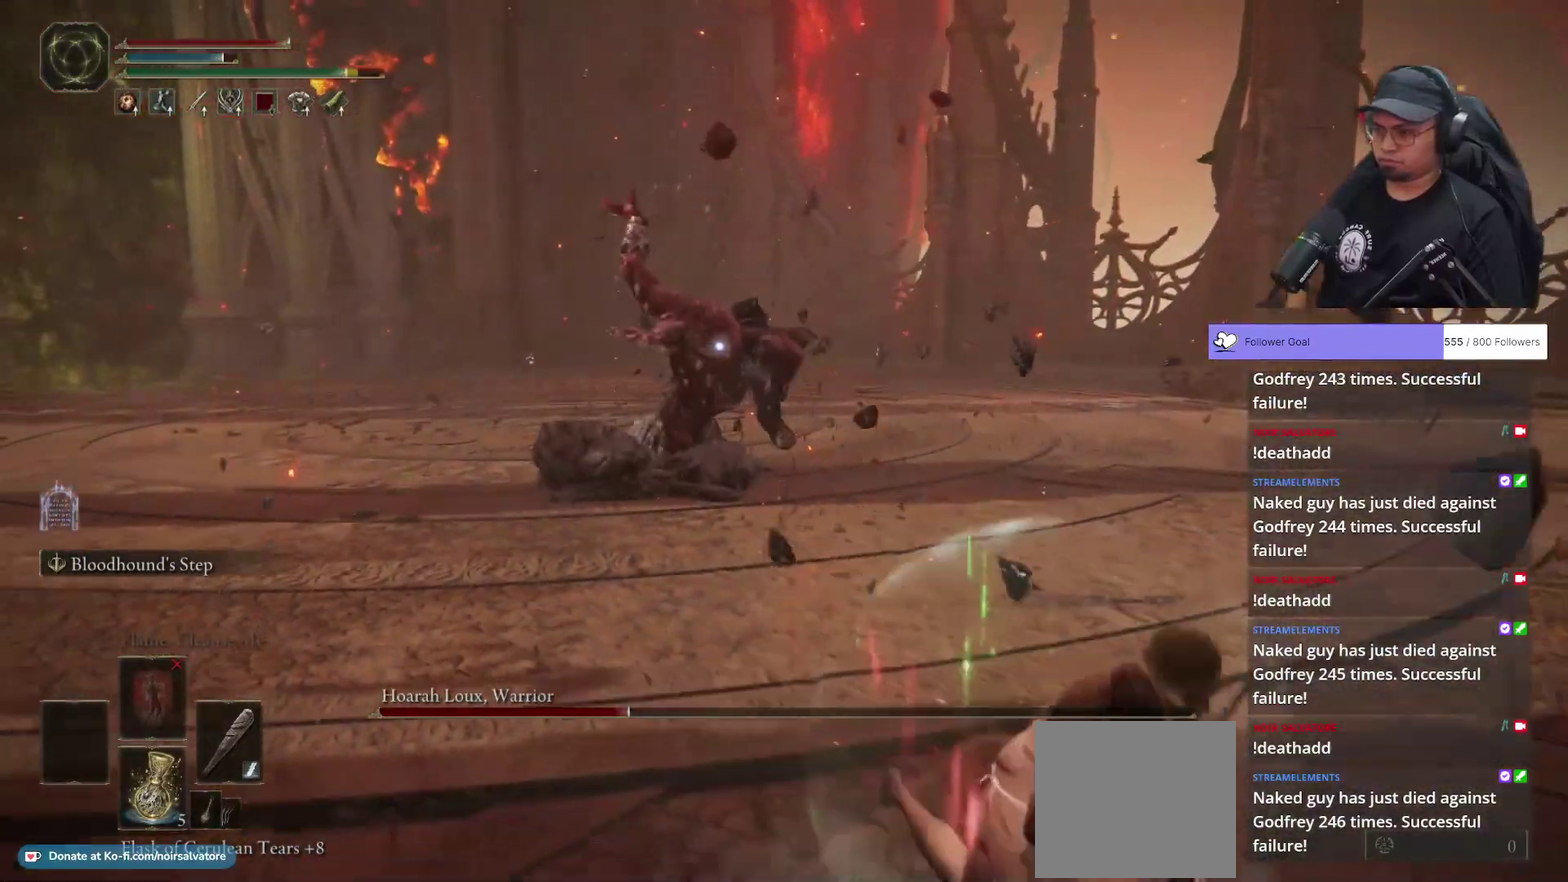
{"buttons": ["B"], "left_stick": "down-right", "right_stick": "center", "button_events": []}
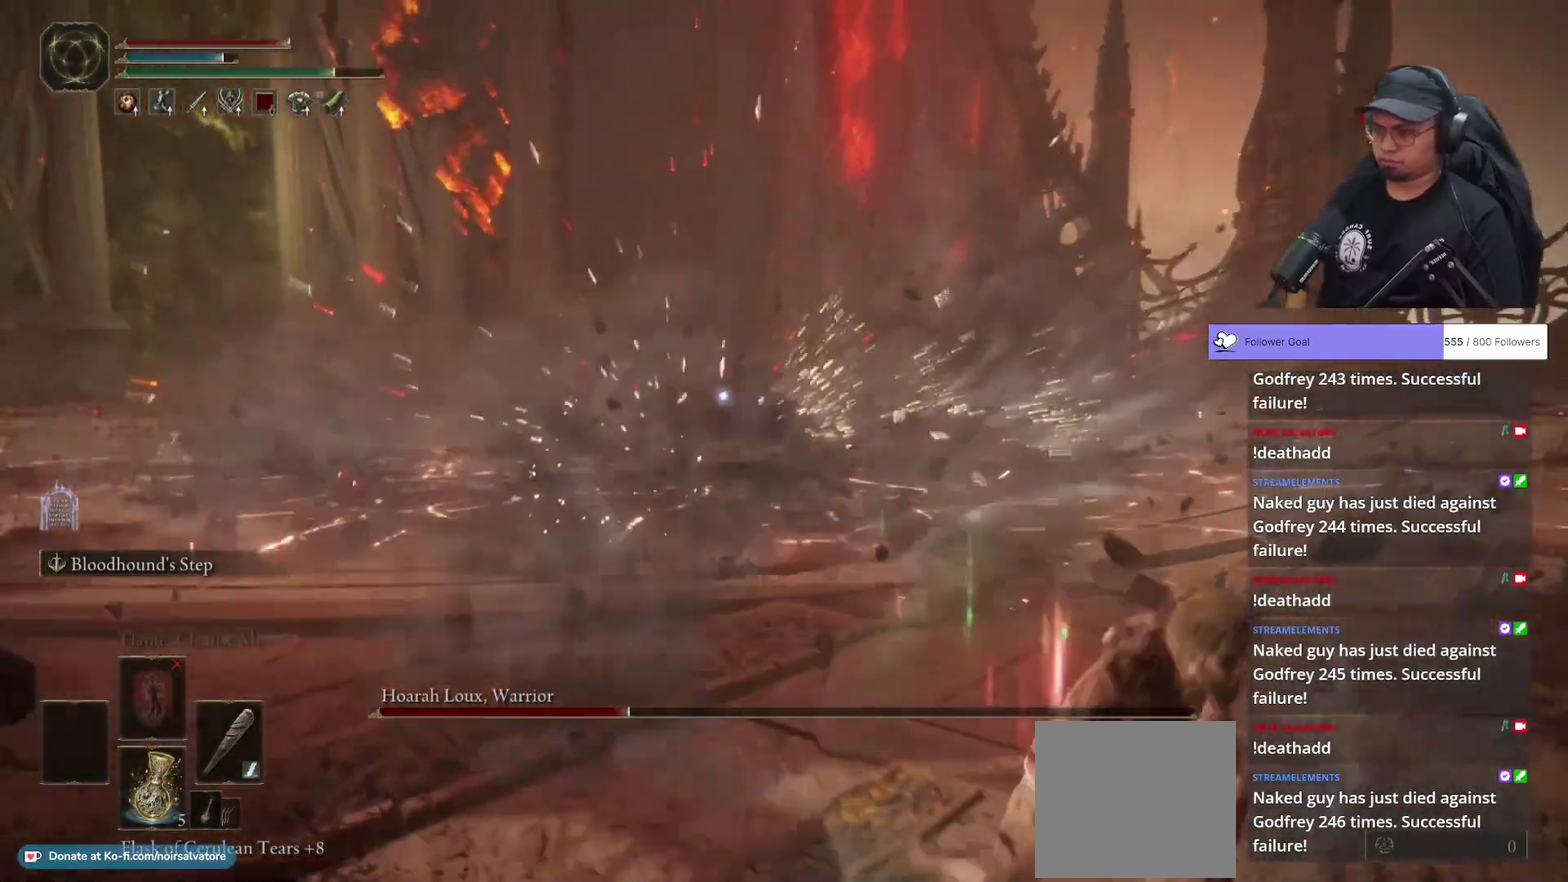
{"buttons": ["B"], "left_stick": "down-right", "right_stick": "center", "button_events": []}
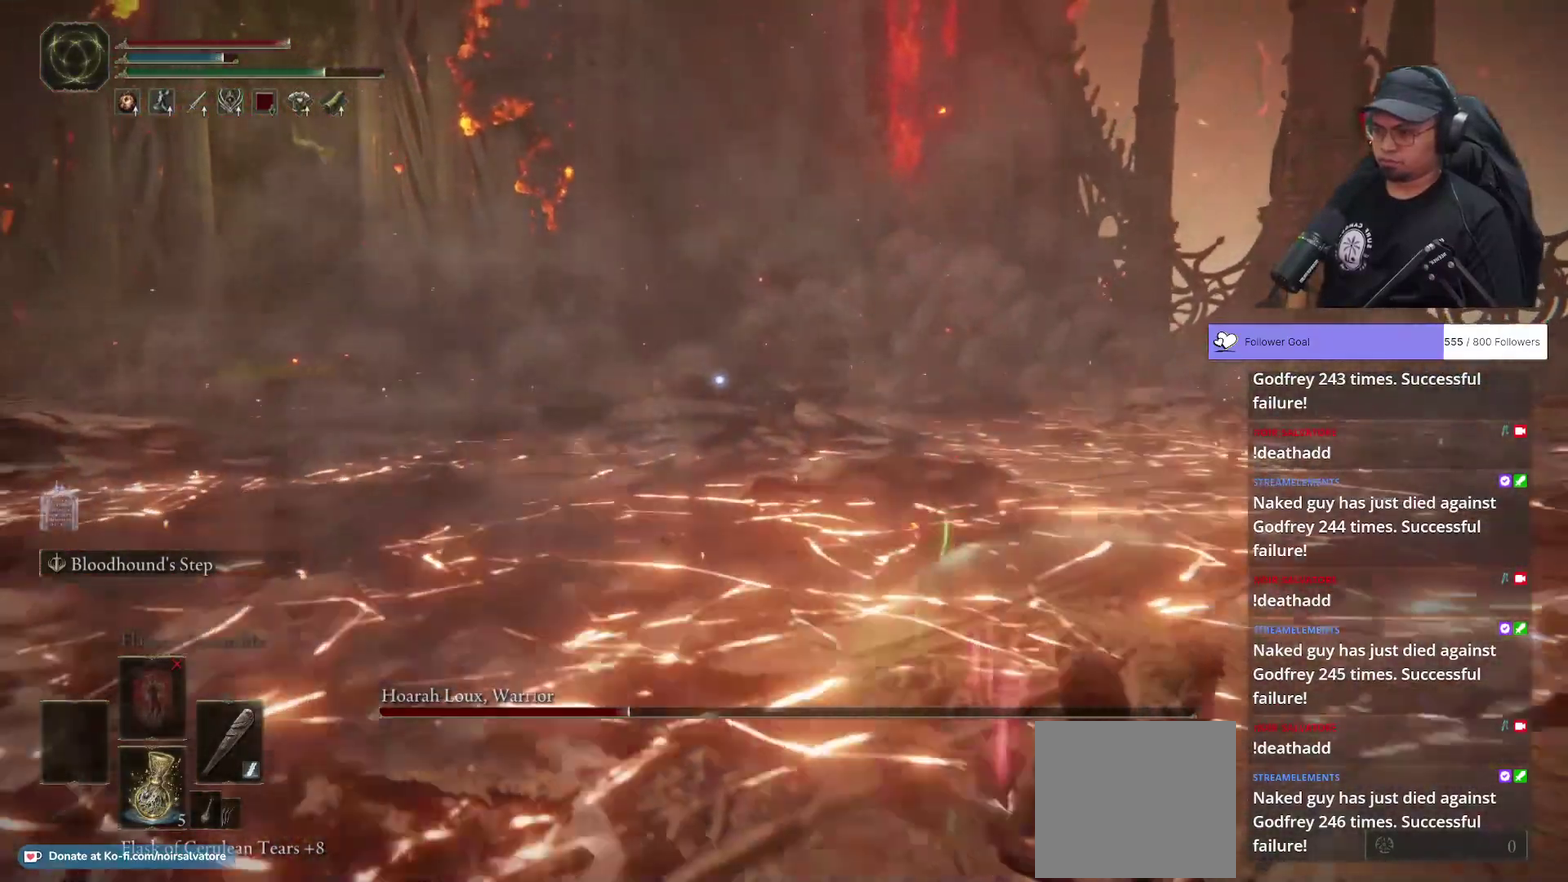
{"buttons": ["B"], "left_stick": "down-right", "right_stick": "center", "button_events": []}
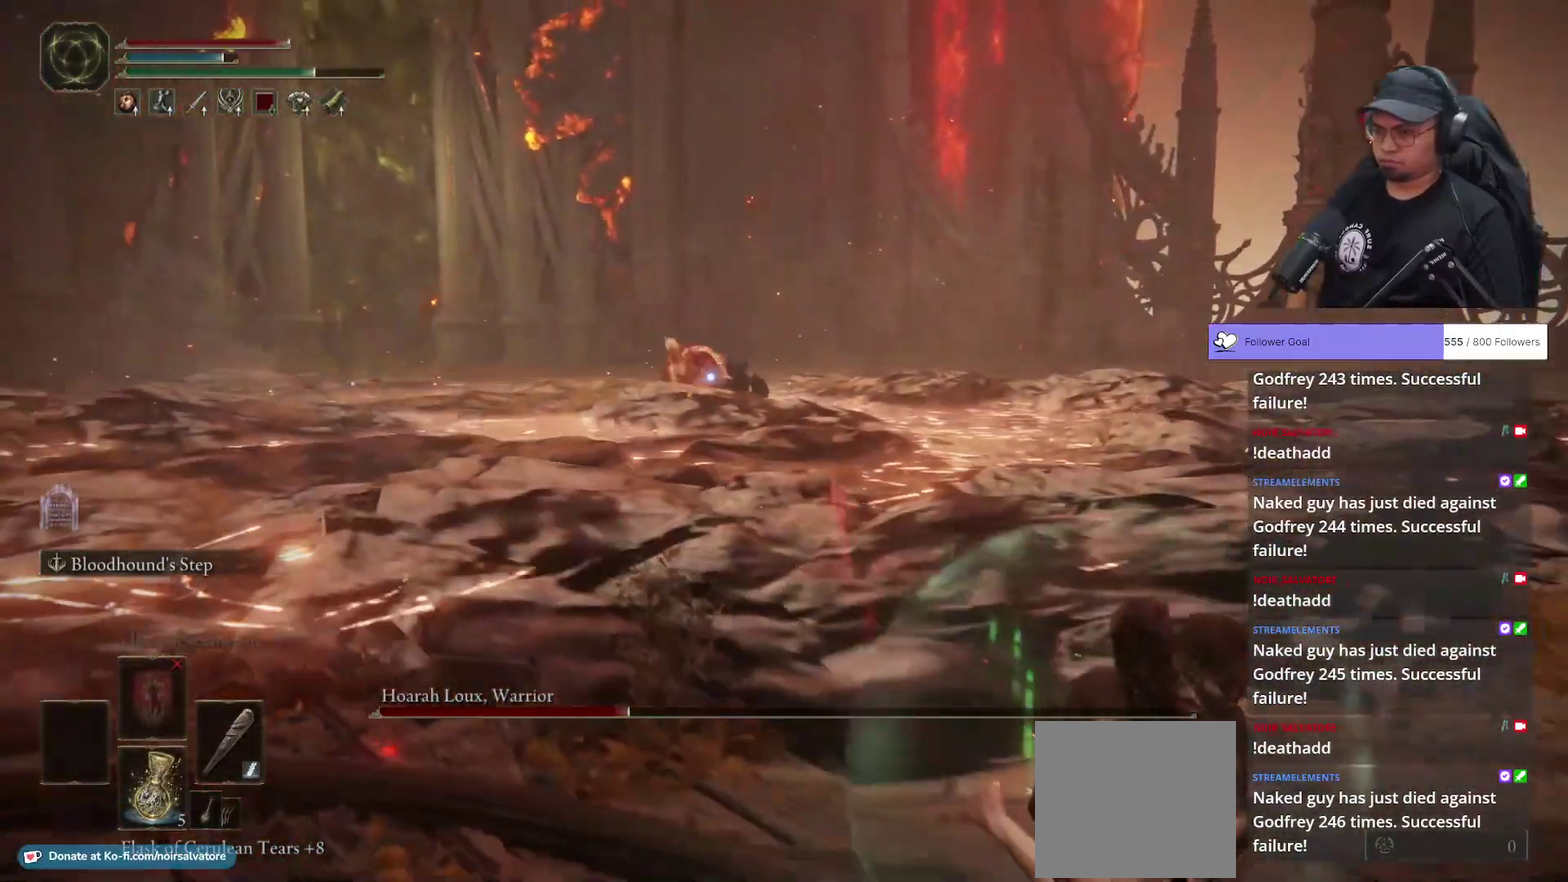
{"buttons": [], "left_stick": "down-right", "right_stick": "center", "button_events": [[267, "B", "up"]]}